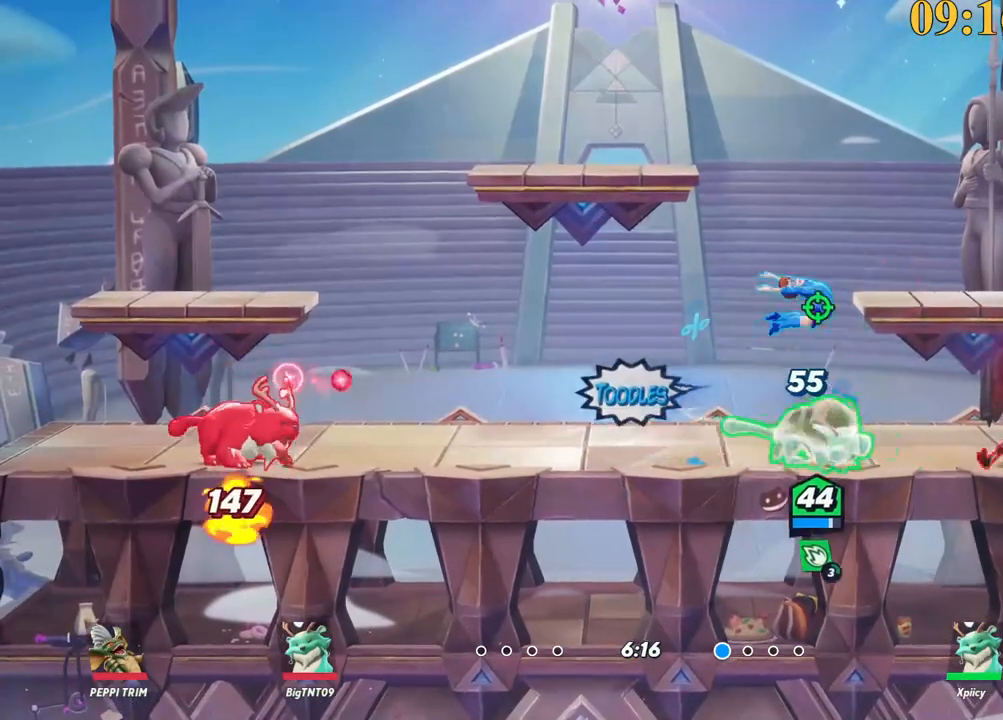
Gameplay with keyboard; each line is a JSON object with the keys held at the frame after it. "events" lists presses ("down") and releases ("up") of ".", "/", "0", "1", "2", "3", "4", "5", "6", "7", "8", "9", "a", "alt_l", "alt_r", "b", "backslash", "backspace", "c", "caps_lock", "comma", "ctrl_l", "ctrl_r", "d", "e", "equals", "f", "g", "h", "i", "j", "k", "l", "lbracket", "m", "minus", "n", "o", "p", "q", "quote", "r", "rbracket", "return", "s", "semicolon", "shift_l", "shift_r", "space", "super", "t", "tab", "tilde", "u", "v", "w", "x", "y" and "z" between this image and that frame as [ms after this image, input, new state], when the widget could be followed in between. No other keys are recorded. Mouse input is not recorded.
{"keys": ["backslash", "w"], "events": [[134, "backspace", "down"], [217, "w", "down"], [267, "backspace", "up"], [450, "d", "up"], [500, "backslash", "down"]]}
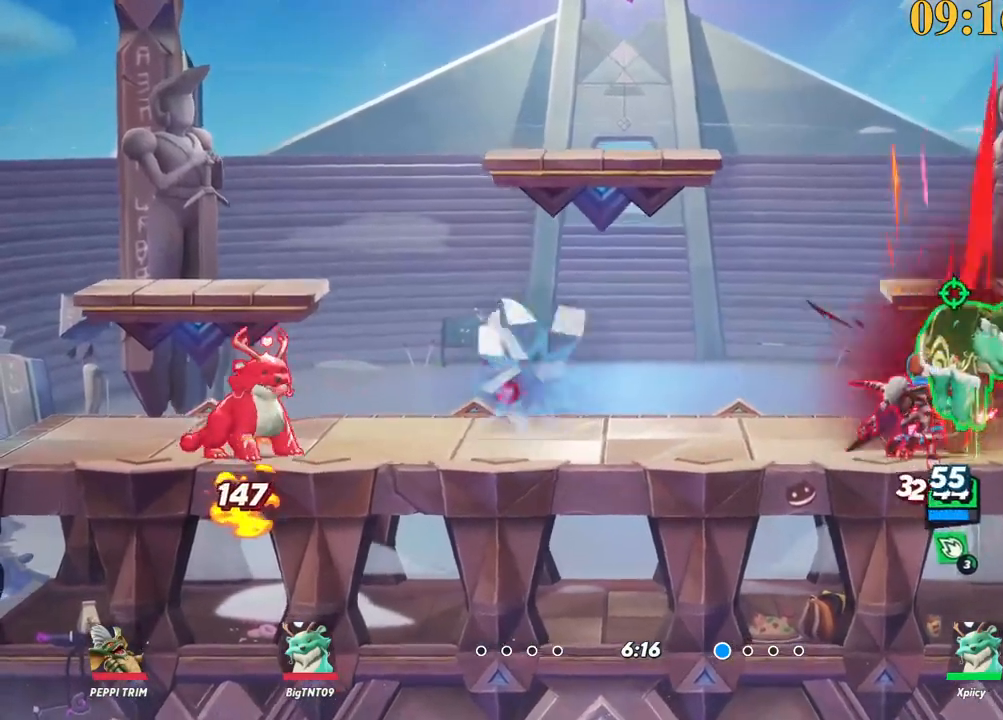
{"keys": ["a"], "events": [[100, "space", "down"], [134, "a", "down"], [134, "w", "up"], [184, "backslash", "up"], [184, "space", "up"]]}
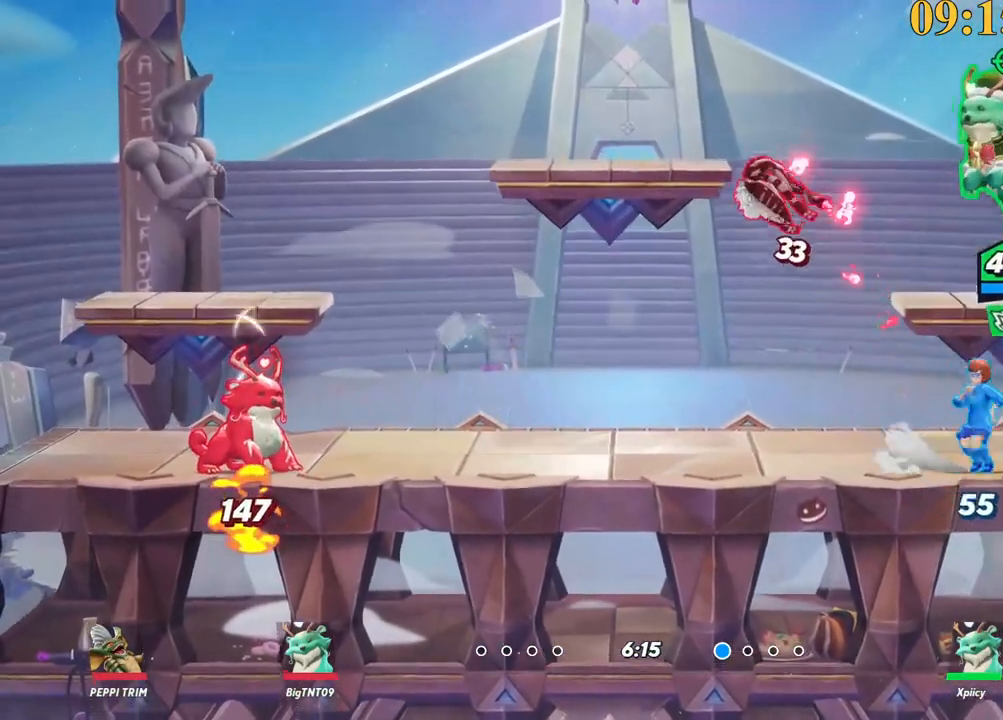
{"keys": ["a", "s"], "events": [[184, "semicolon", "down"], [284, "s", "down"], [284, "semicolon", "up"]]}
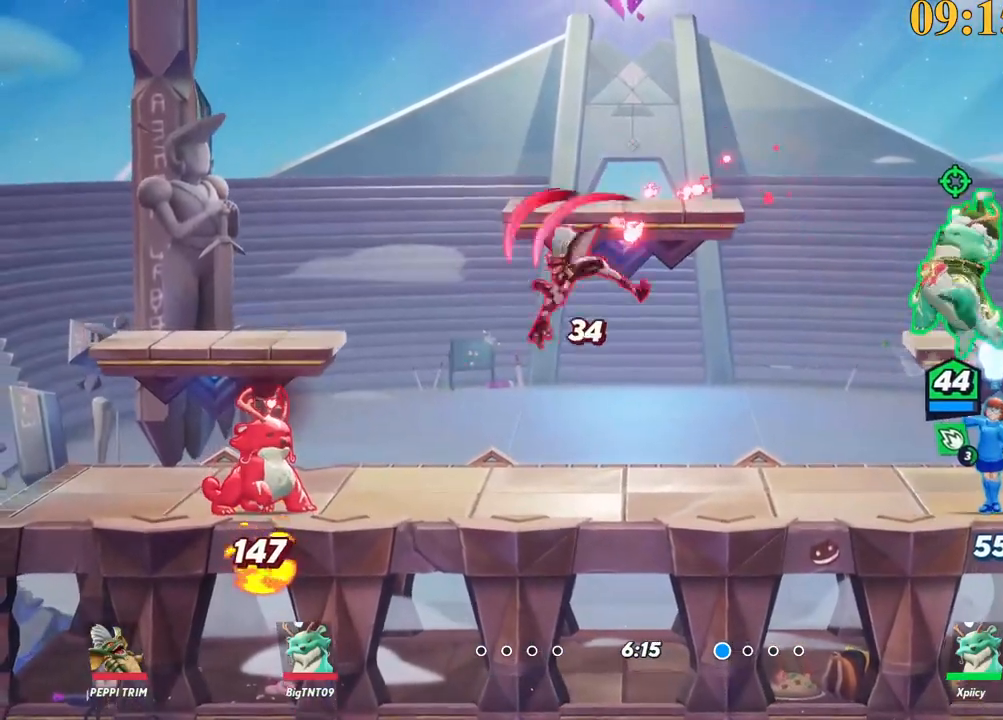
{"keys": ["x"], "events": [[334, "s", "up"], [434, "a", "up"], [484, "x", "down"]]}
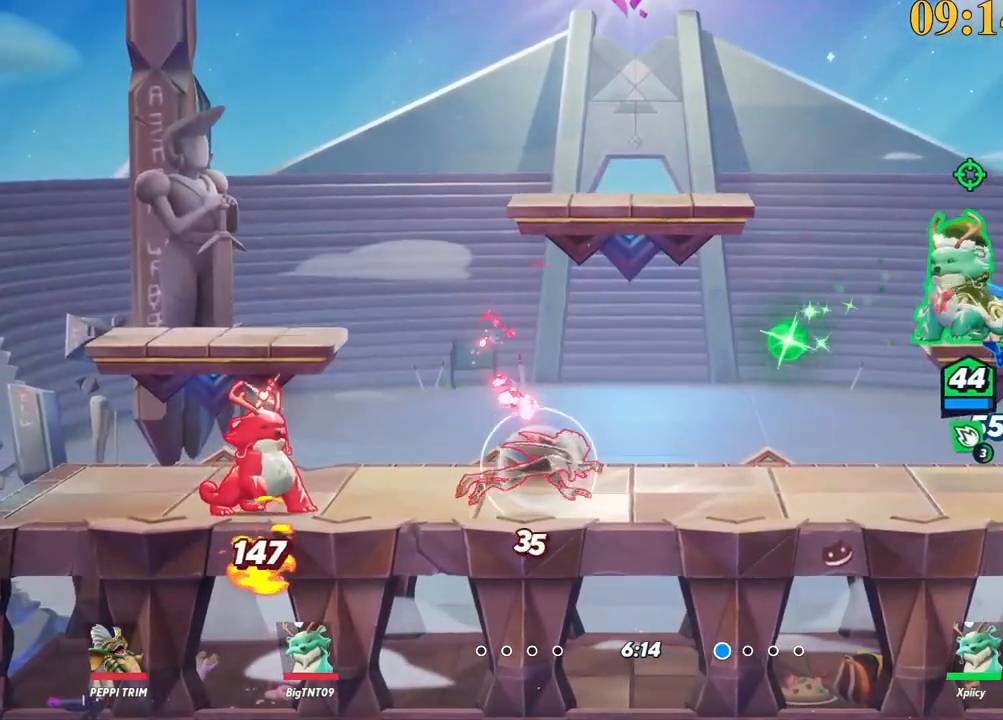
{"keys": [], "events": [[17, "x", "up"]]}
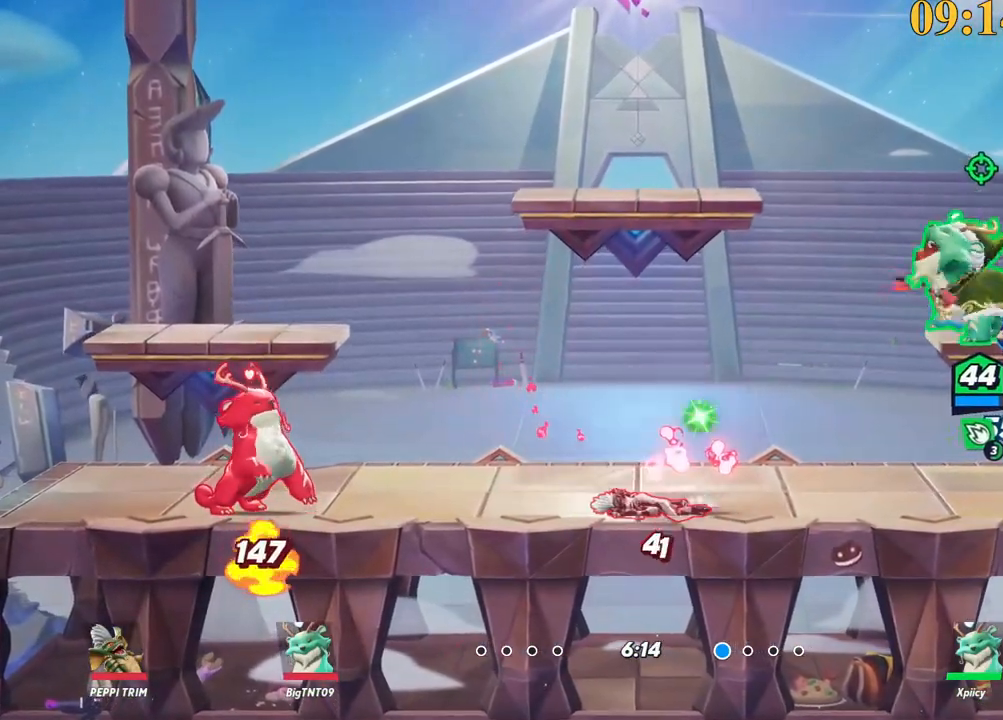
{"keys": ["return"], "events": [[267, "return", "down"]]}
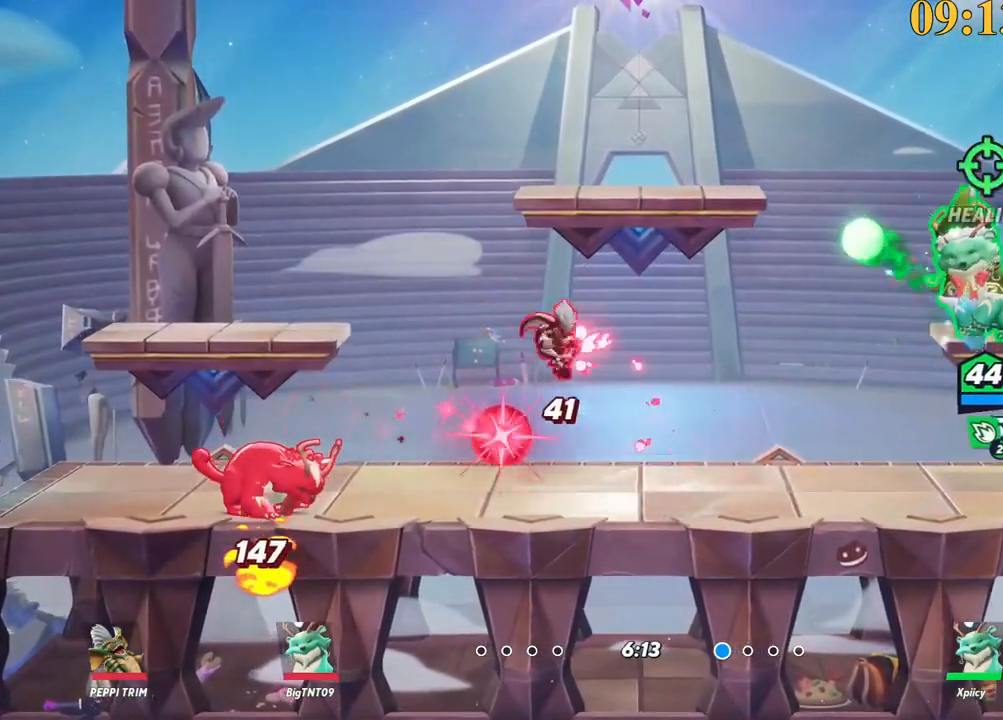
{"keys": ["return"], "events": []}
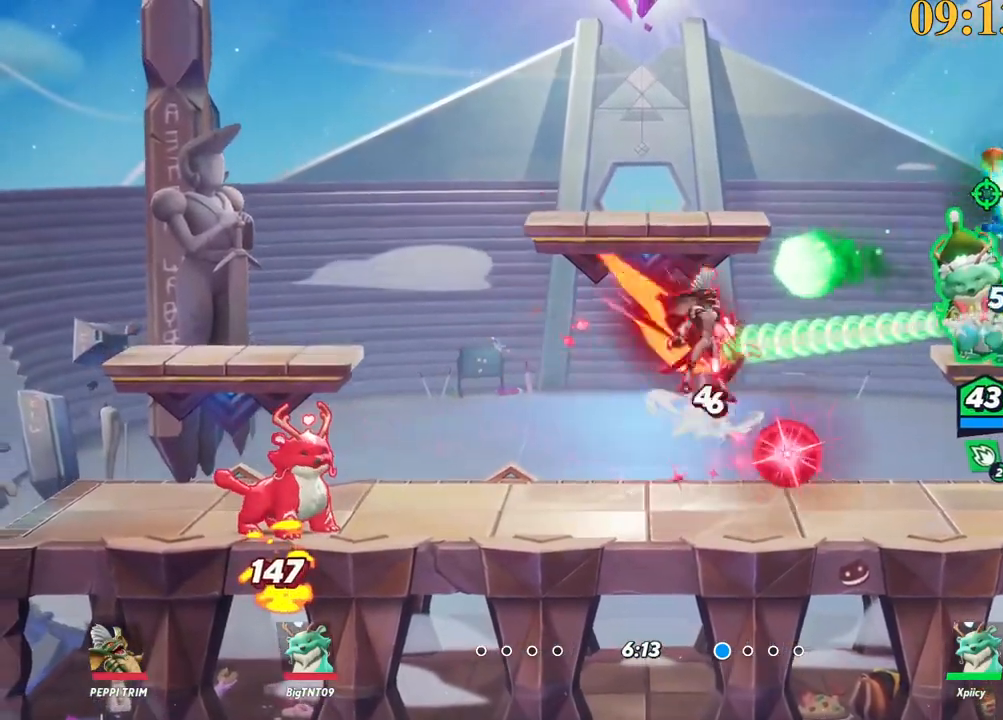
{"keys": ["return"], "events": []}
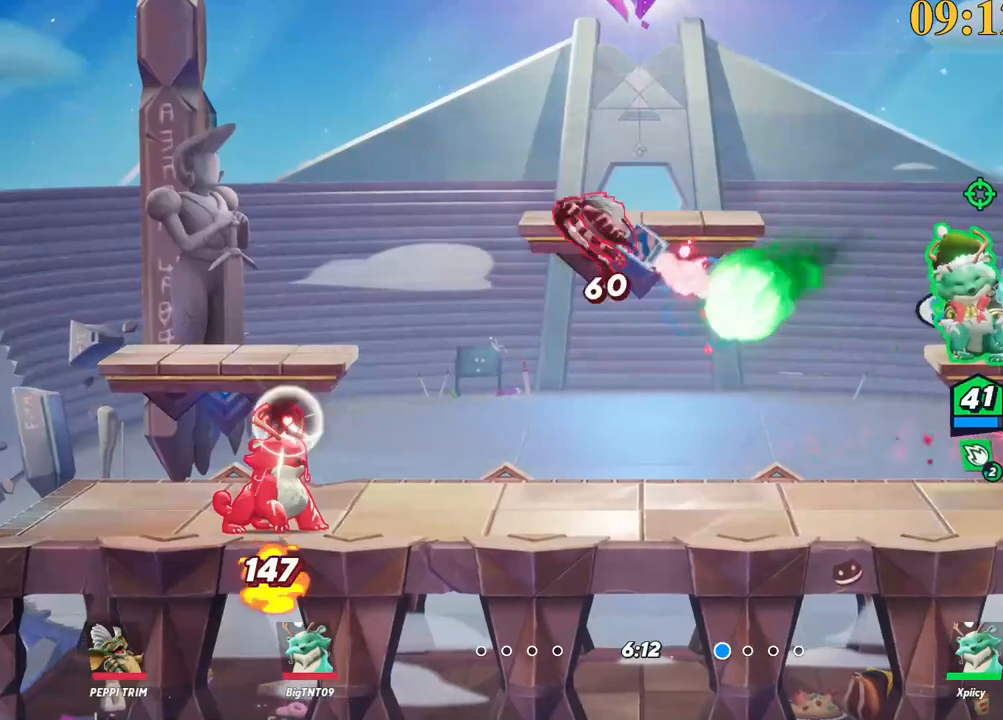
{"keys": [], "events": [[334, "return", "up"]]}
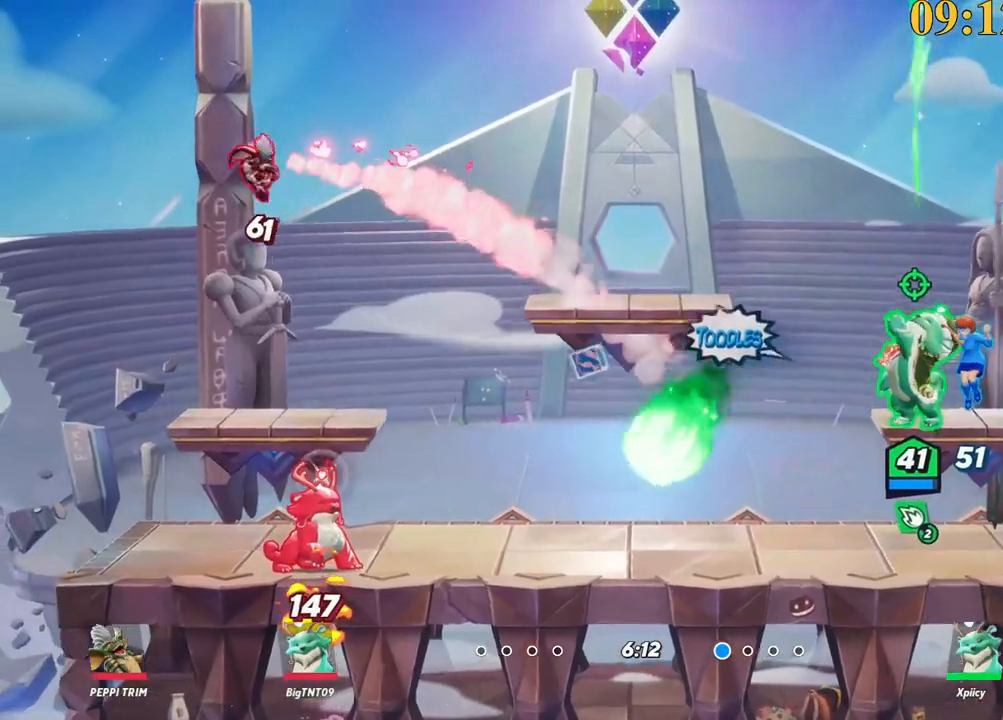
{"keys": ["a", "s"], "events": [[17, "backslash", "down"], [67, "a", "down"], [150, "backslash", "up"], [150, "space", "down"], [250, "s", "down"], [300, "space", "up"]]}
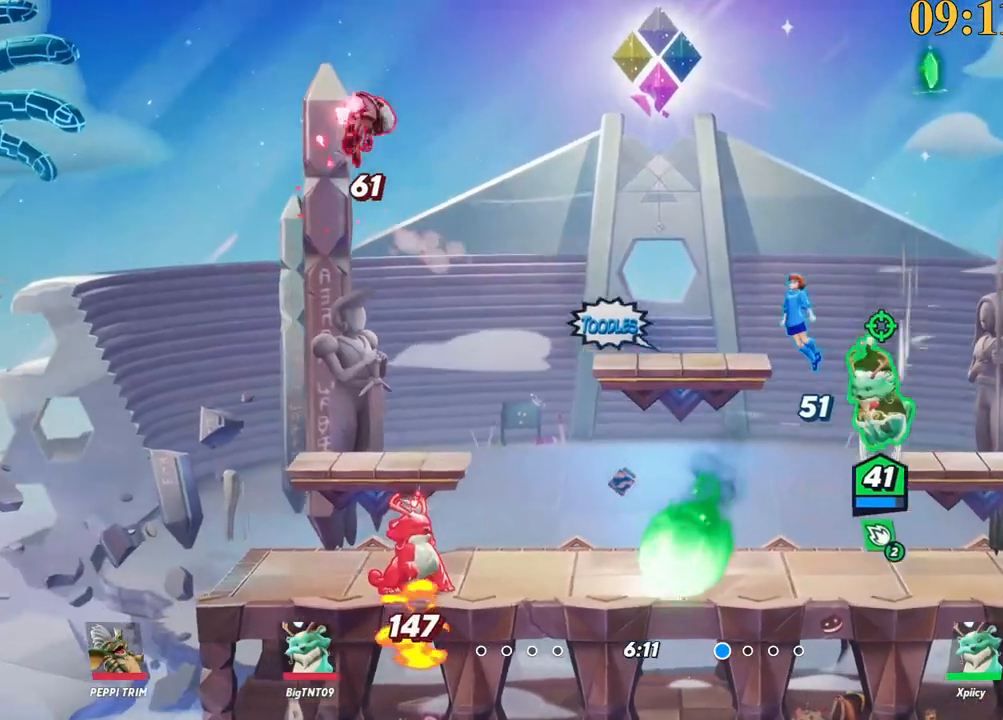
{"keys": ["a"], "events": [[67, "x", "down"], [167, "x", "up"], [350, "s", "up"]]}
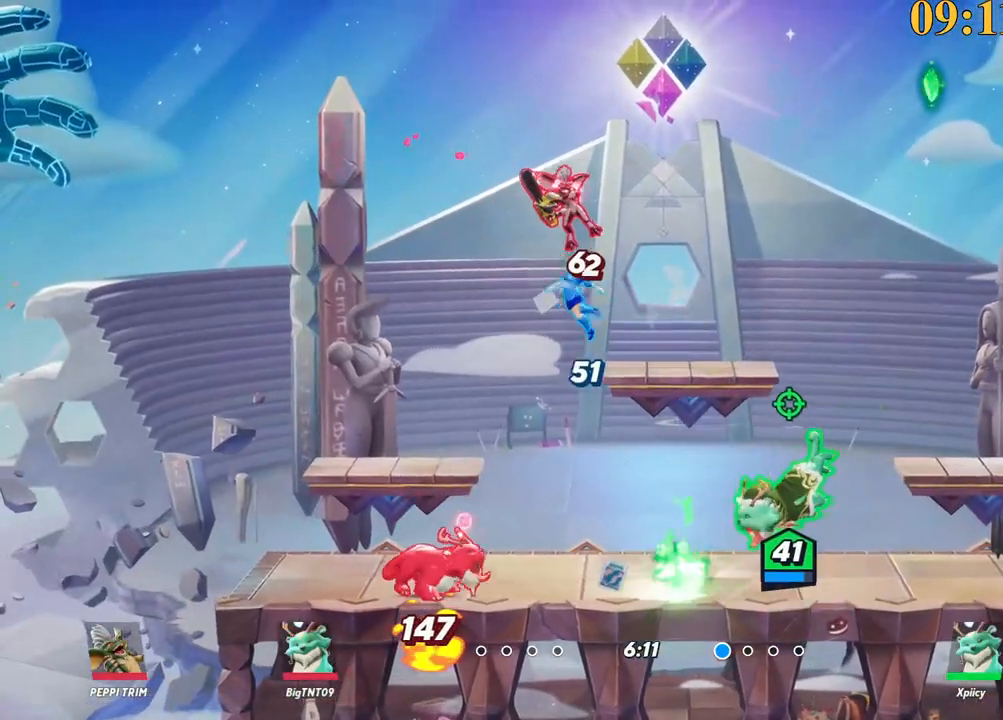
{"keys": ["a"], "events": [[267, "a", "up"], [267, "d", "down"], [300, "backslash", "down"], [450, "backslash", "up"], [500, "a", "down"], [500, "d", "up"]]}
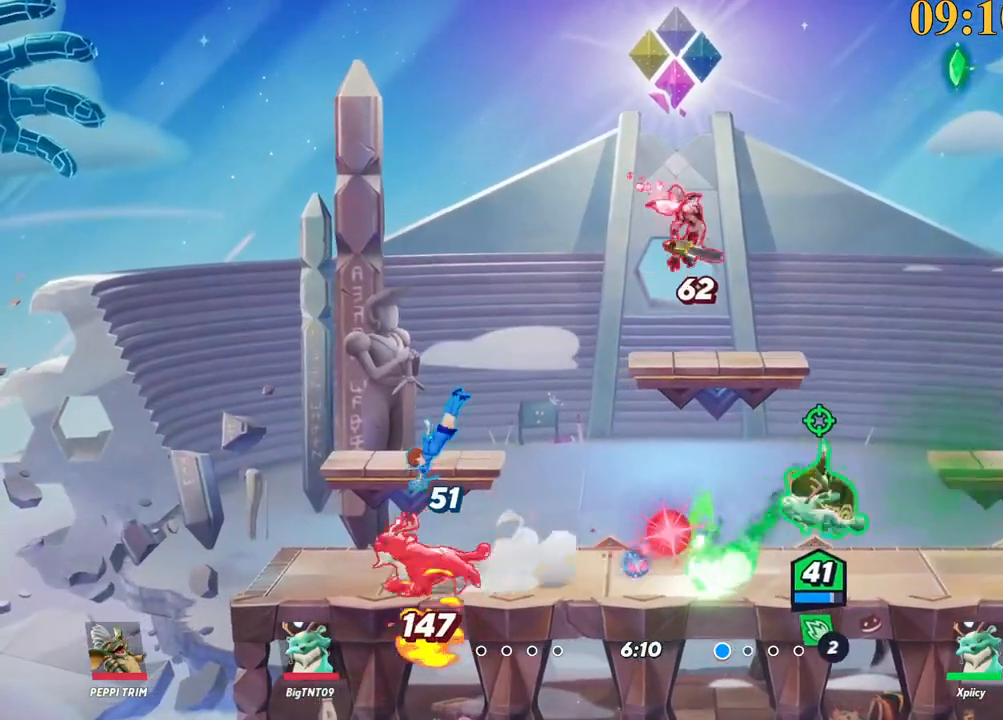
{"keys": ["a"], "events": [[84, "semicolon", "down"], [167, "semicolon", "up"], [217, "w", "down"], [450, "w", "up"]]}
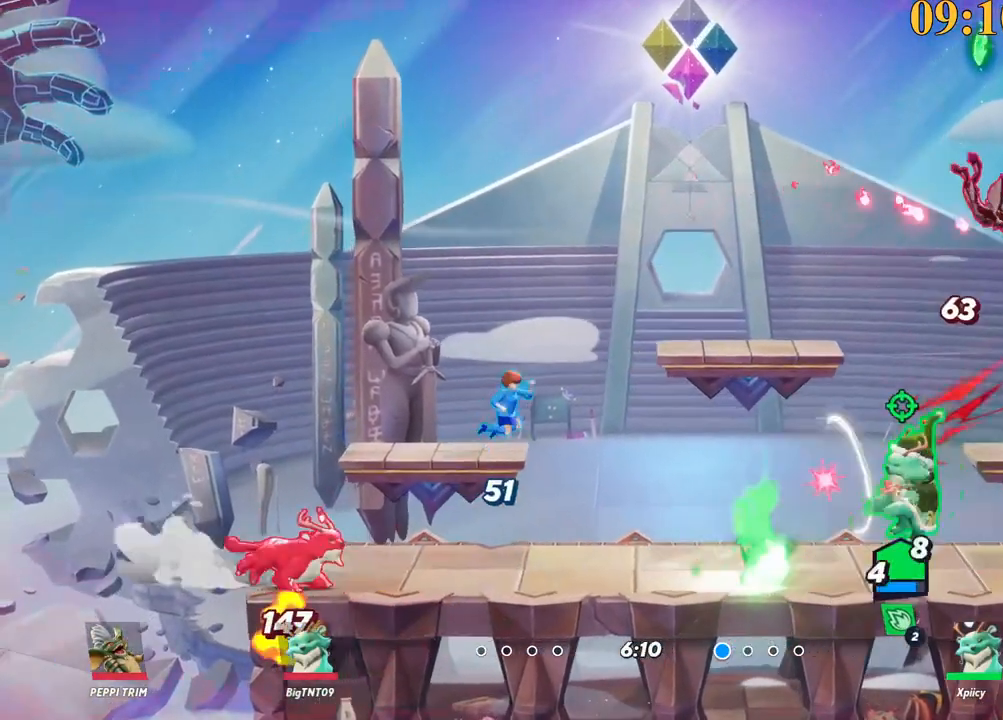
{"keys": ["a", "backslash"], "events": [[417, "backslash", "down"]]}
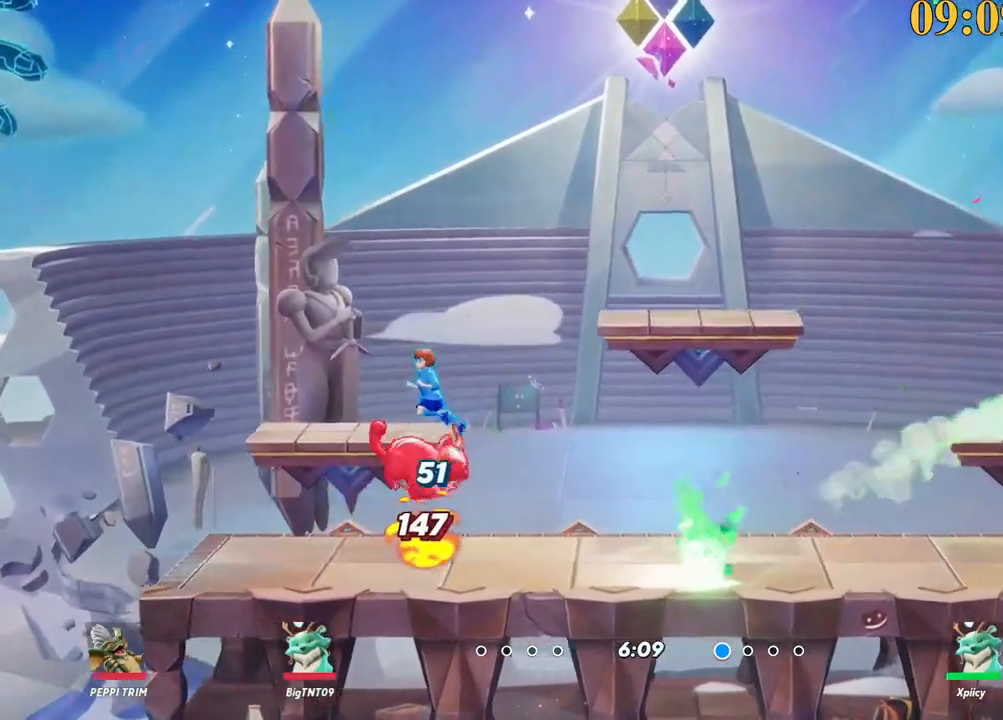
{"keys": ["a", "s"], "events": [[17, "backslash", "up"], [67, "space", "down"], [167, "space", "up"], [300, "p", "down"], [400, "s", "down"], [484, "p", "up"]]}
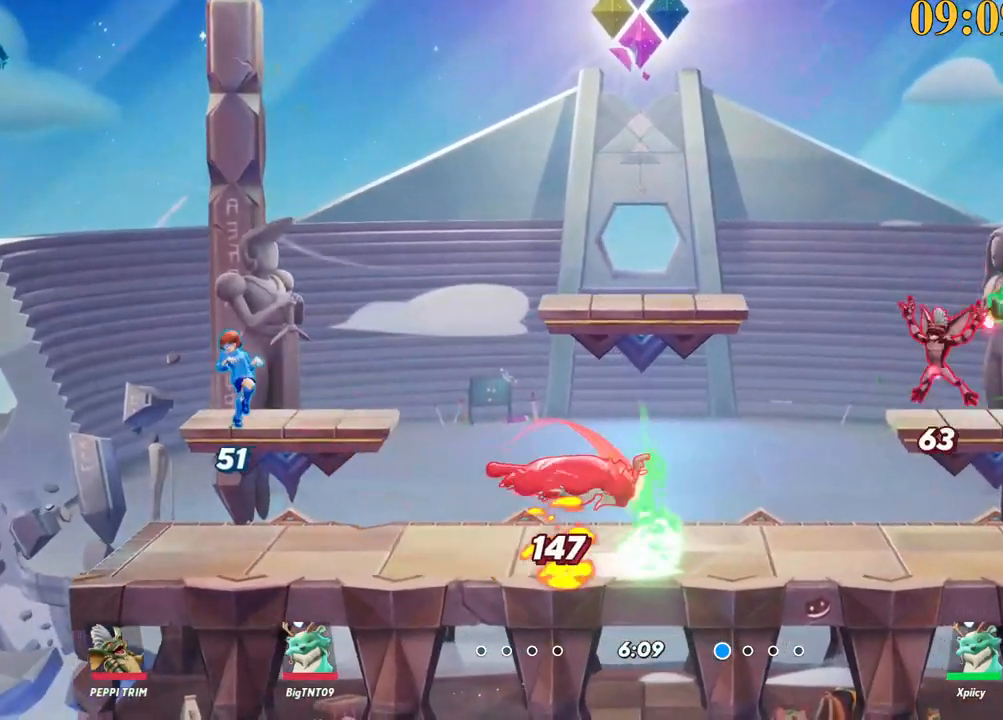
{"keys": ["a", "s"], "events": []}
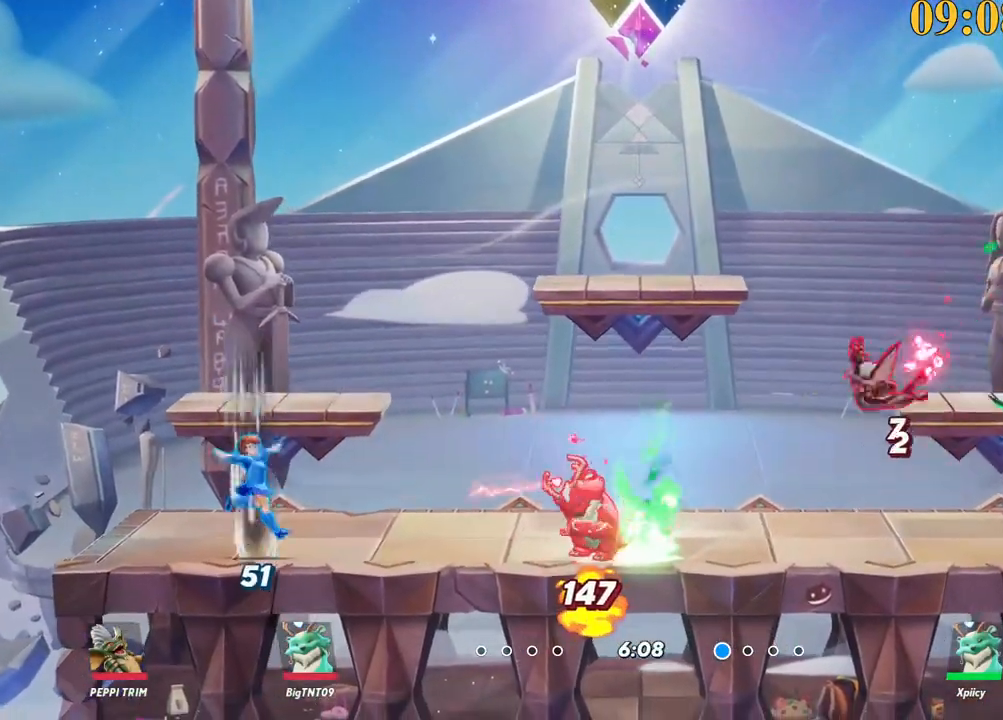
{"keys": ["a", "s"], "events": [[34, "s", "up"], [134, "lbracket", "down"], [217, "lbracket", "up"], [300, "s", "down"]]}
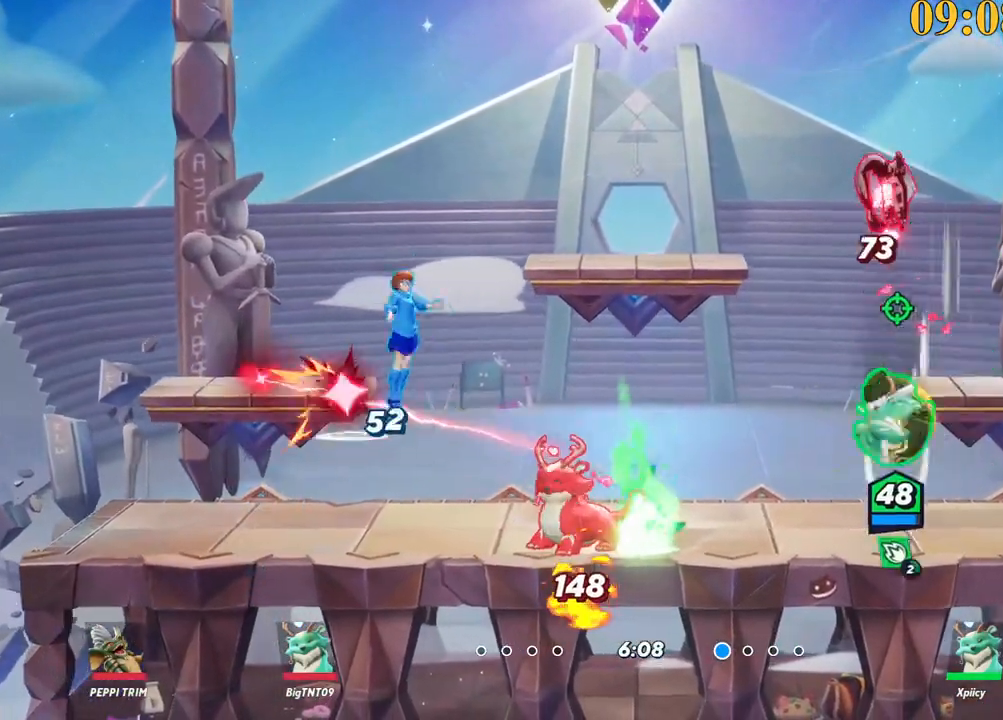
{"keys": ["a", "backspace"], "events": [[184, "s", "up"], [450, "backspace", "down"]]}
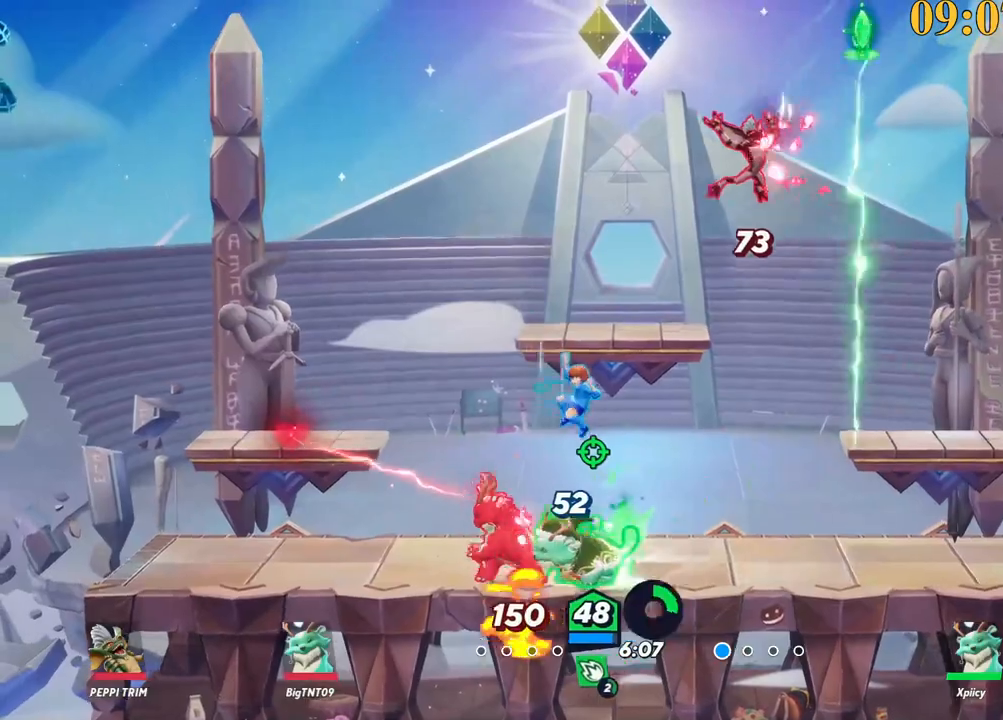
{"keys": ["a", "backslash"], "events": [[150, "backspace", "up"], [417, "backslash", "down"]]}
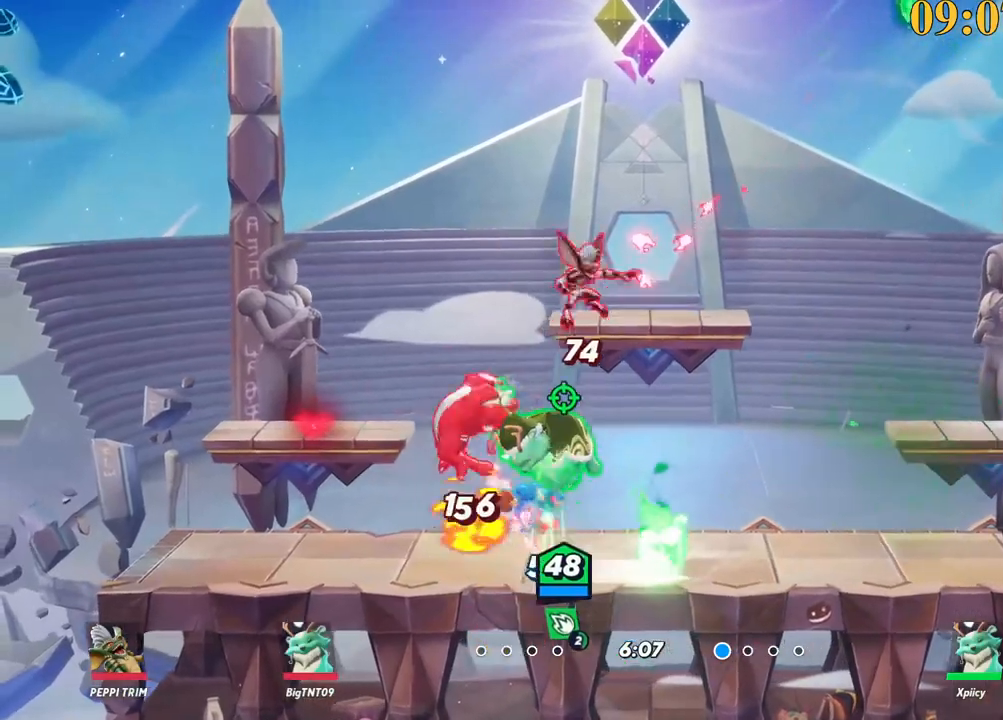
{"keys": ["a", "backspace"], "events": [[100, "space", "down"], [150, "backslash", "up"], [200, "a", "up"], [200, "space", "up"], [334, "a", "down"], [384, "backspace", "down"]]}
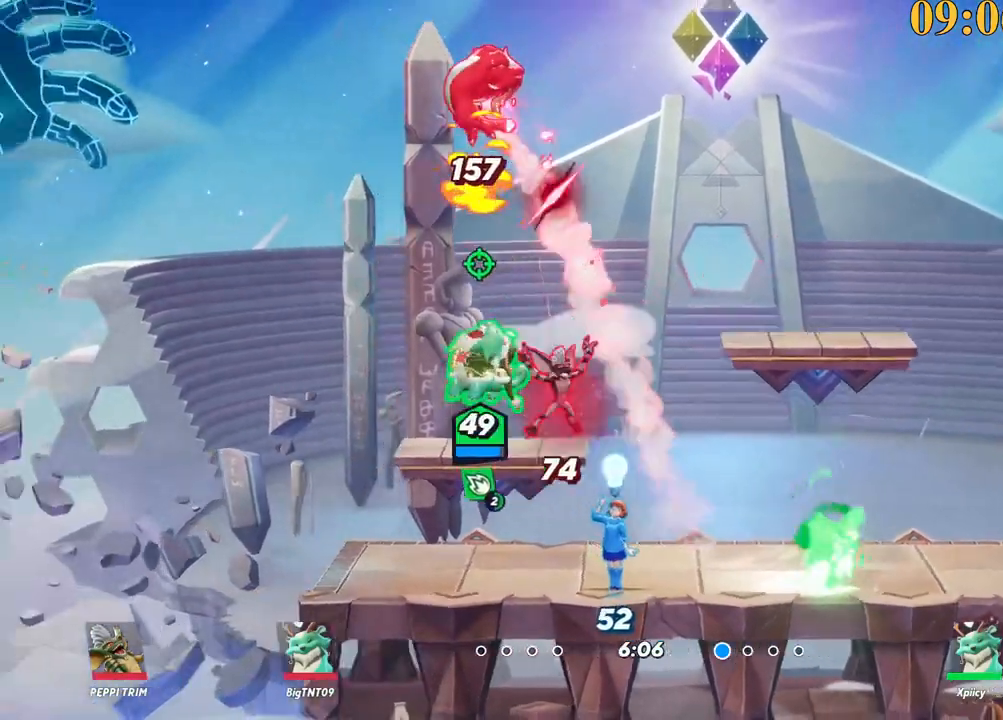
{"keys": ["a", "backslash"], "events": [[17, "backspace", "up"], [434, "backslash", "down"]]}
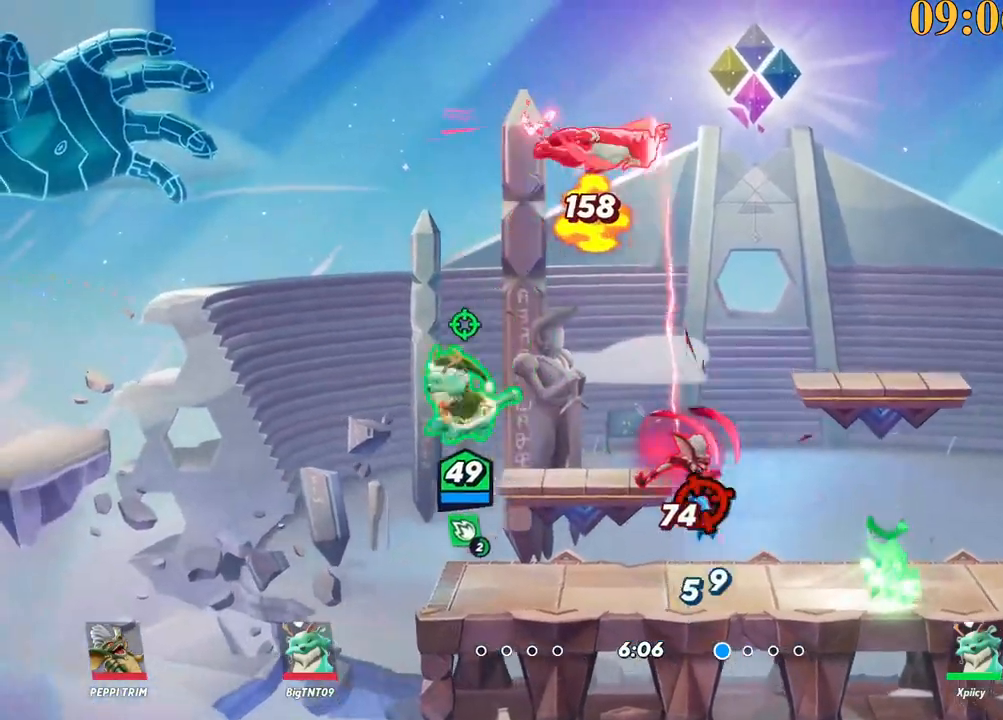
{"keys": ["d", "s"], "events": [[17, "a", "up"], [17, "d", "down"], [17, "space", "down"], [117, "backslash", "up"], [150, "space", "up"], [250, "space", "down"], [250, "x", "down"], [400, "s", "down"], [400, "space", "up"], [400, "x", "up"]]}
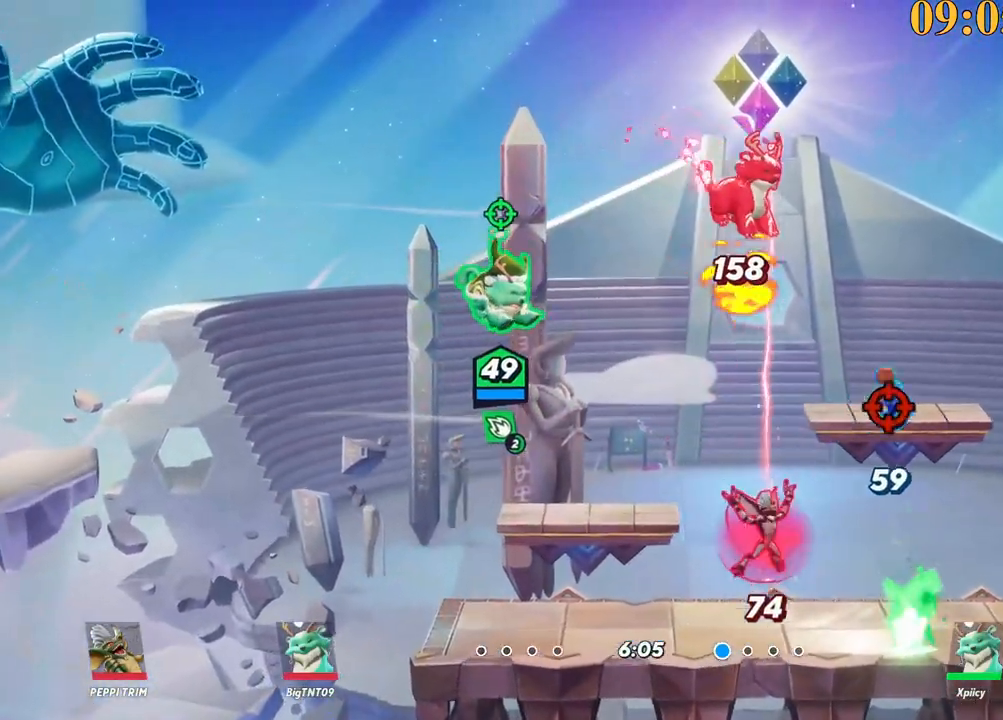
{"keys": ["d", "s"], "events": [[34, "a", "down"], [34, "d", "up"], [434, "a", "up"], [434, "d", "down"]]}
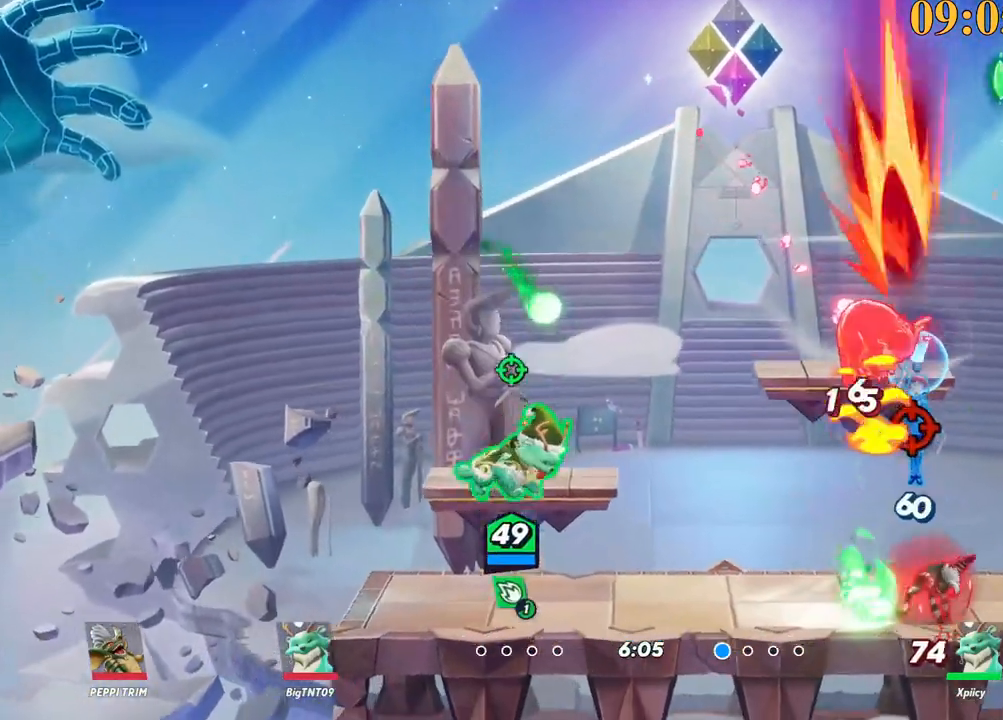
{"keys": ["d", "semicolon", "w"], "events": [[84, "s", "up"], [400, "w", "down"], [450, "semicolon", "down"]]}
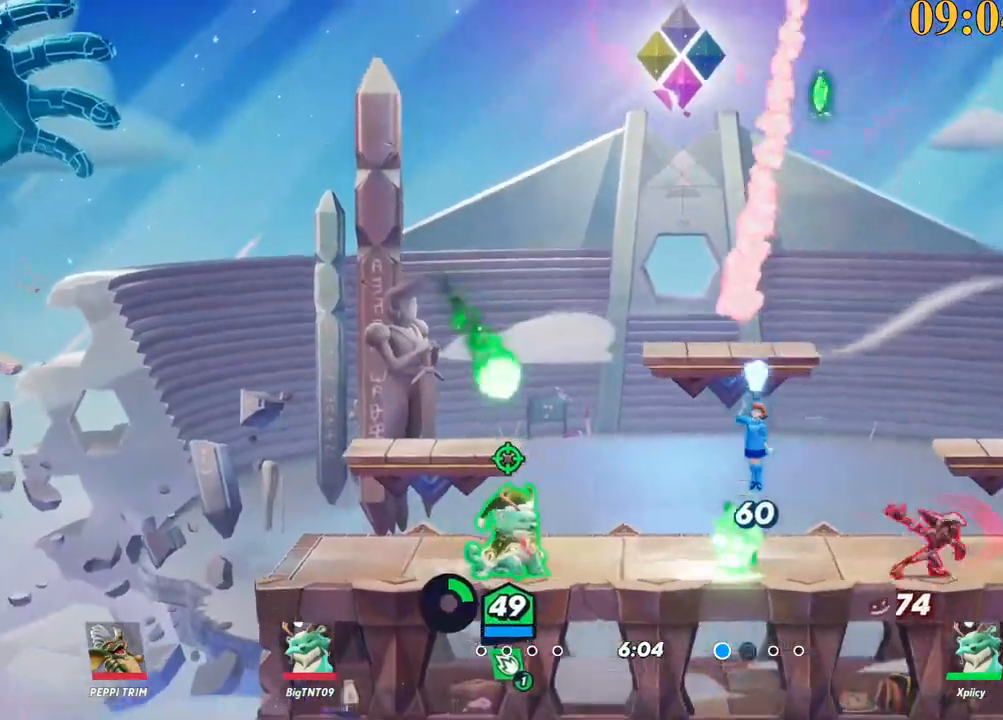
{"keys": ["d"], "events": [[50, "semicolon", "up"], [317, "w", "up"]]}
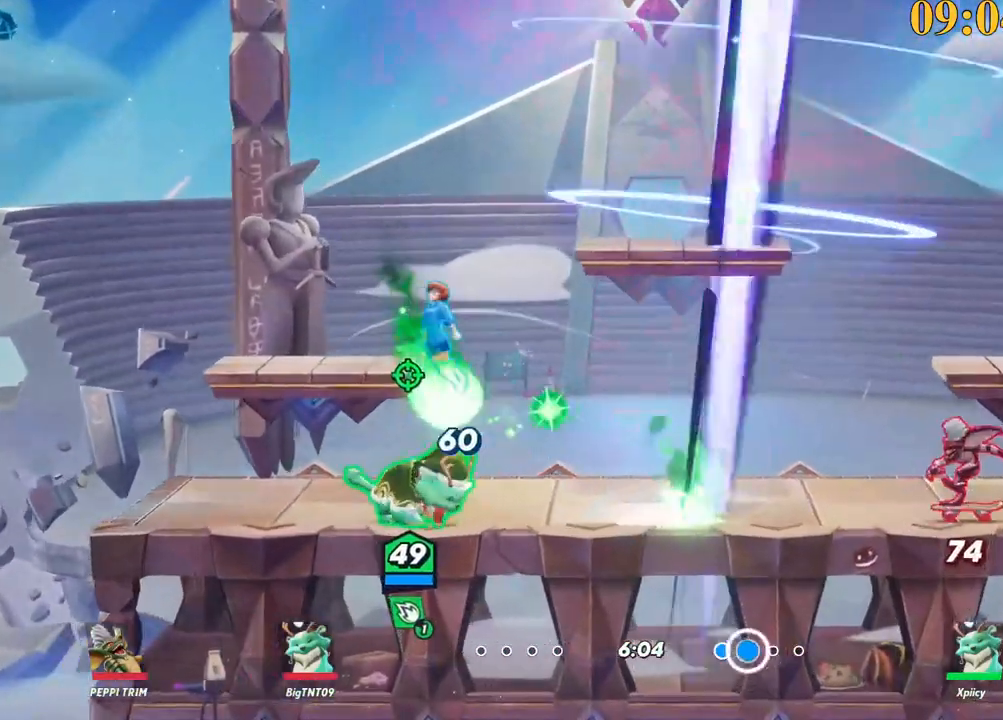
{"keys": ["d", "lbracket"], "events": [[134, "backslash", "down"], [284, "space", "down"], [367, "backslash", "up"], [367, "space", "up"], [467, "lbracket", "down"]]}
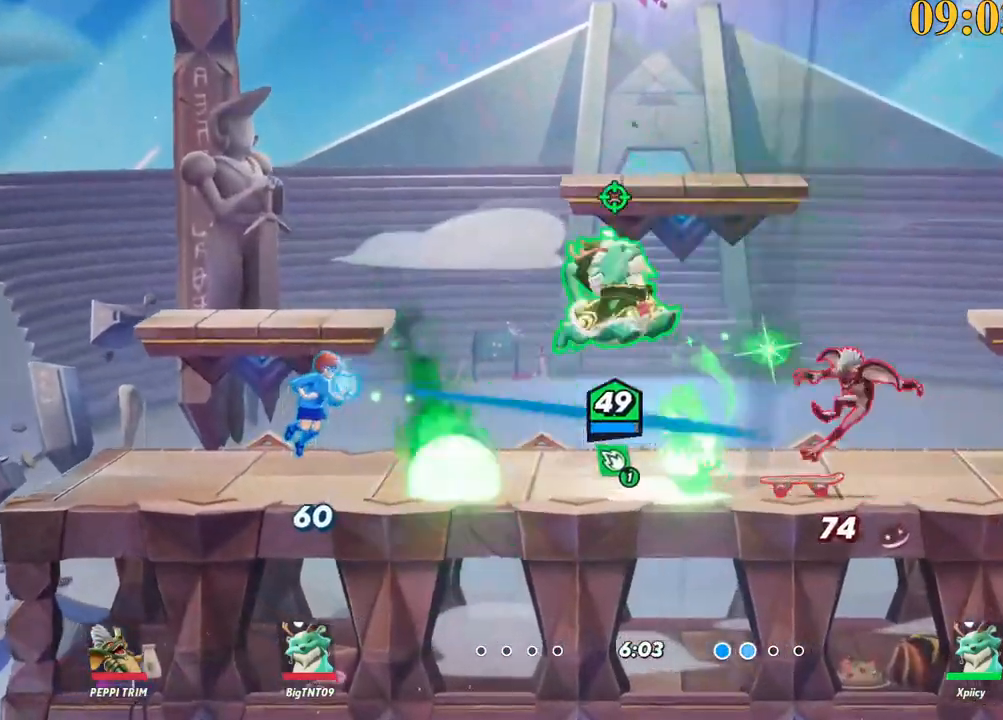
{"keys": ["d"], "events": [[100, "s", "down"], [134, "lbracket", "up"], [200, "d", "up"], [284, "d", "down"], [367, "s", "up"]]}
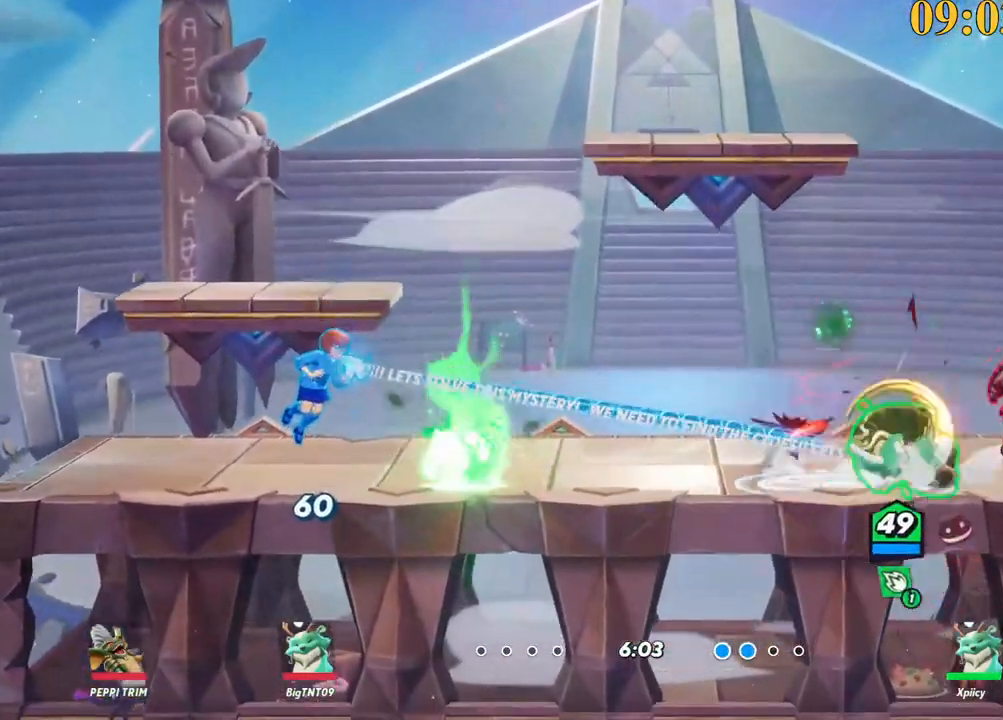
{"keys": ["backspace", "d"], "events": [[334, "backslash", "down"], [417, "backslash", "up"], [417, "space", "down"], [467, "backspace", "down"], [467, "space", "up"]]}
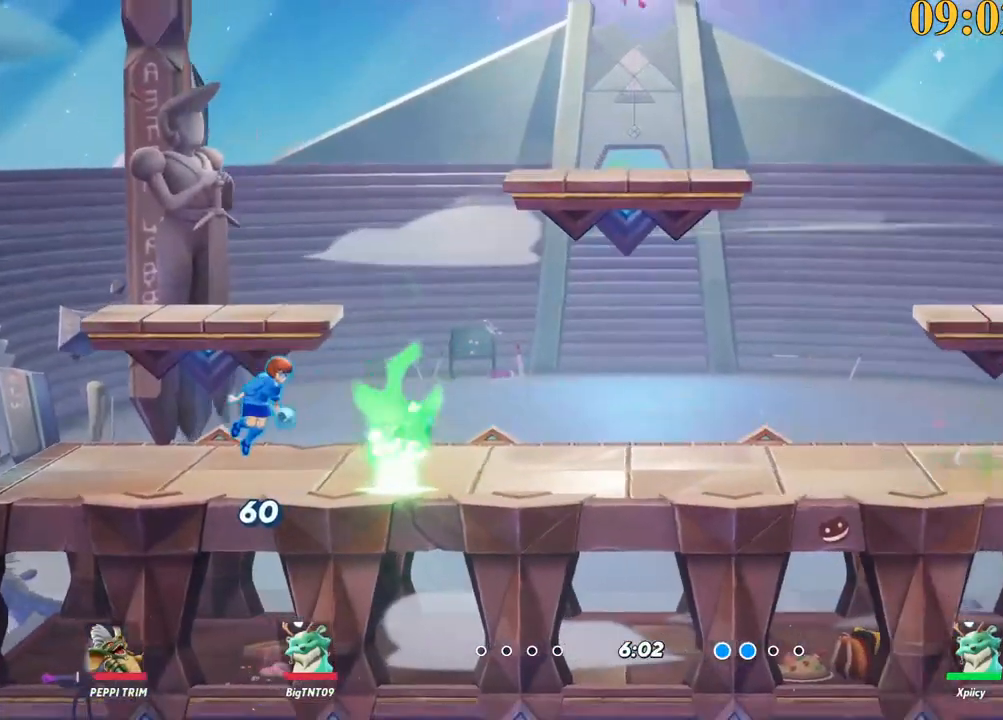
{"keys": ["backslash", "w"], "events": [[67, "backspace", "up"], [117, "w", "down"], [300, "d", "up"], [484, "backslash", "down"]]}
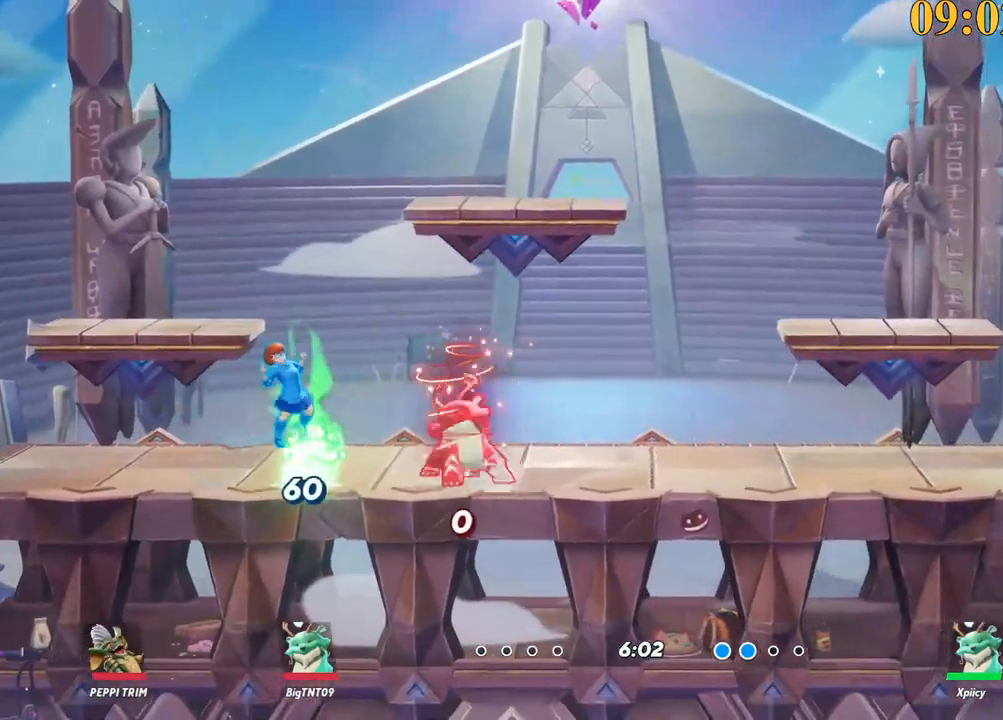
{"keys": ["d", "p"], "events": [[17, "a", "down"], [67, "space", "down"], [167, "a", "up"], [167, "backslash", "up"], [167, "space", "up"], [250, "d", "down"], [250, "space", "down"], [300, "w", "up"], [384, "space", "up"], [434, "p", "down"]]}